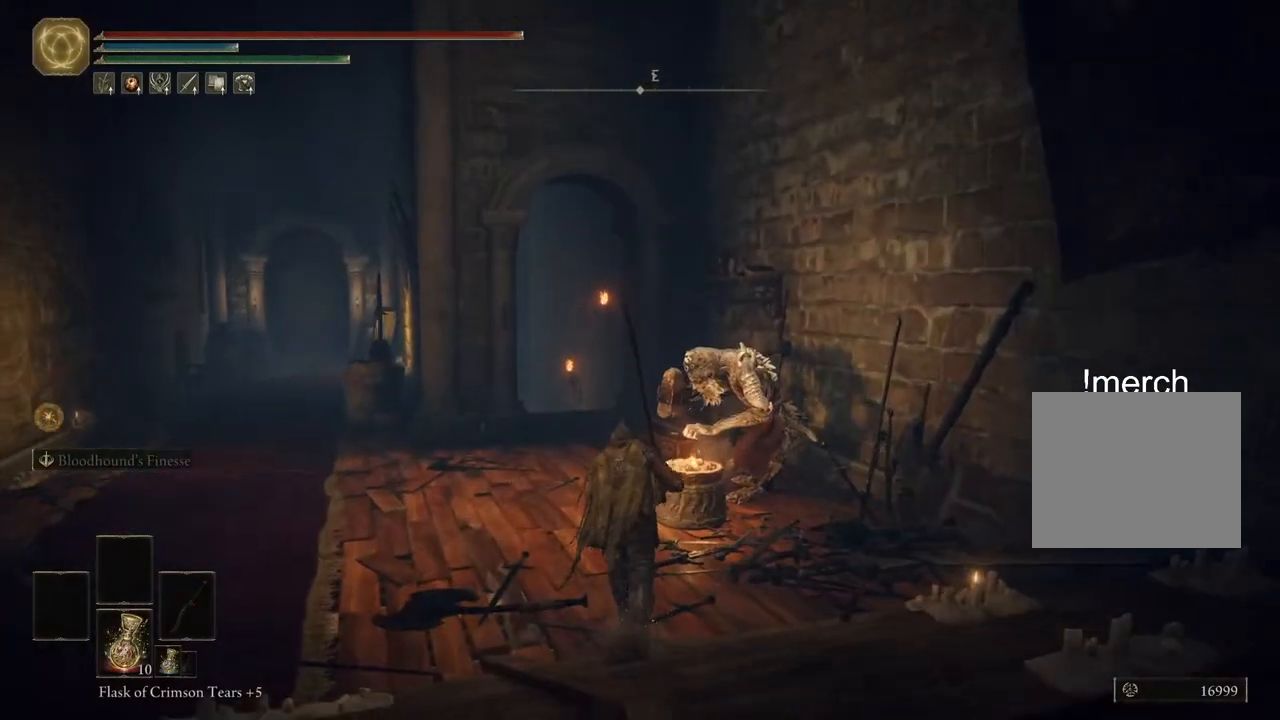
Gameplay with a controller (PlayStation layout); each line is a JSON object with the inputs held at the frame after it. "events" lists button and stick changes between this image and that frame as [ms after this image, input, new state], when the widget could be followed in between.
{"buttons": [], "left_stick": "up", "right_stick": "center", "events": [[333, "CIRCLE", "up"]]}
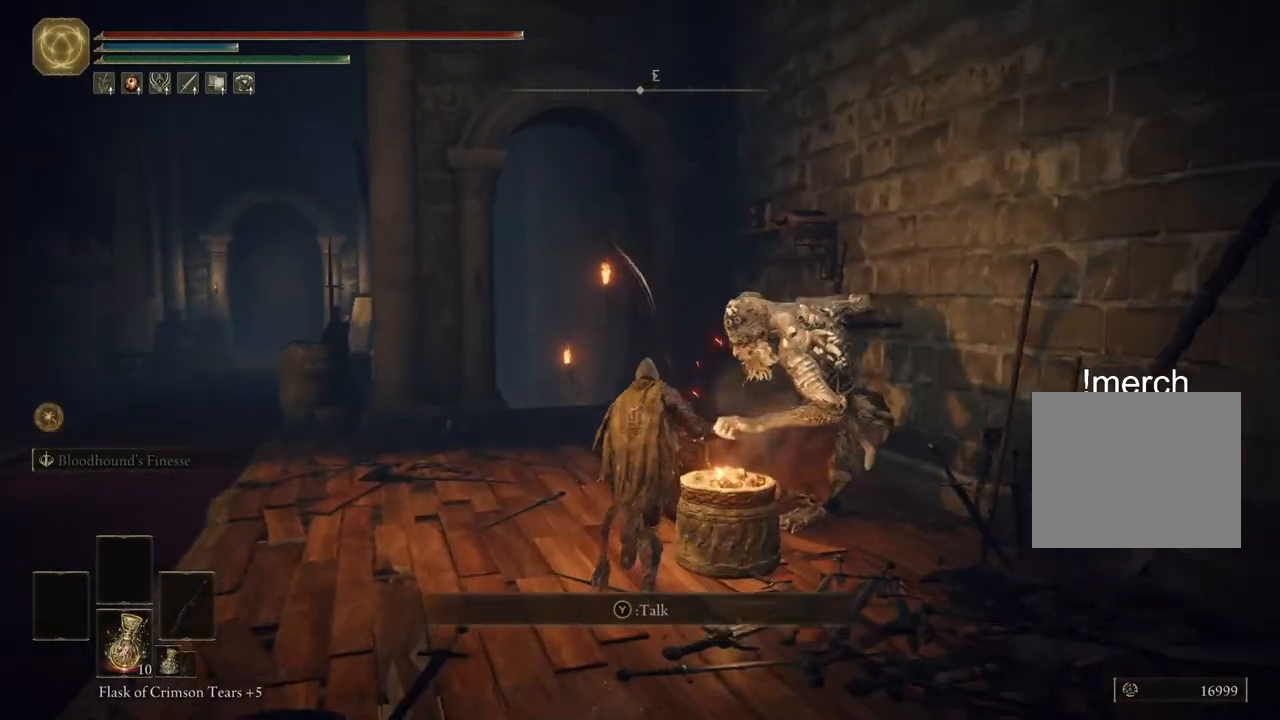
{"buttons": ["TRIANGLE"], "left_stick": "up", "right_stick": "center", "events": [[117, "TRIANGLE", "down"], [200, "TRIANGLE", "up"], [283, "TRIANGLE", "down"], [283, "left_stick", "up-right"], [367, "TRIANGLE", "up"], [383, "left_stick", "up"], [450, "TRIANGLE", "down"]]}
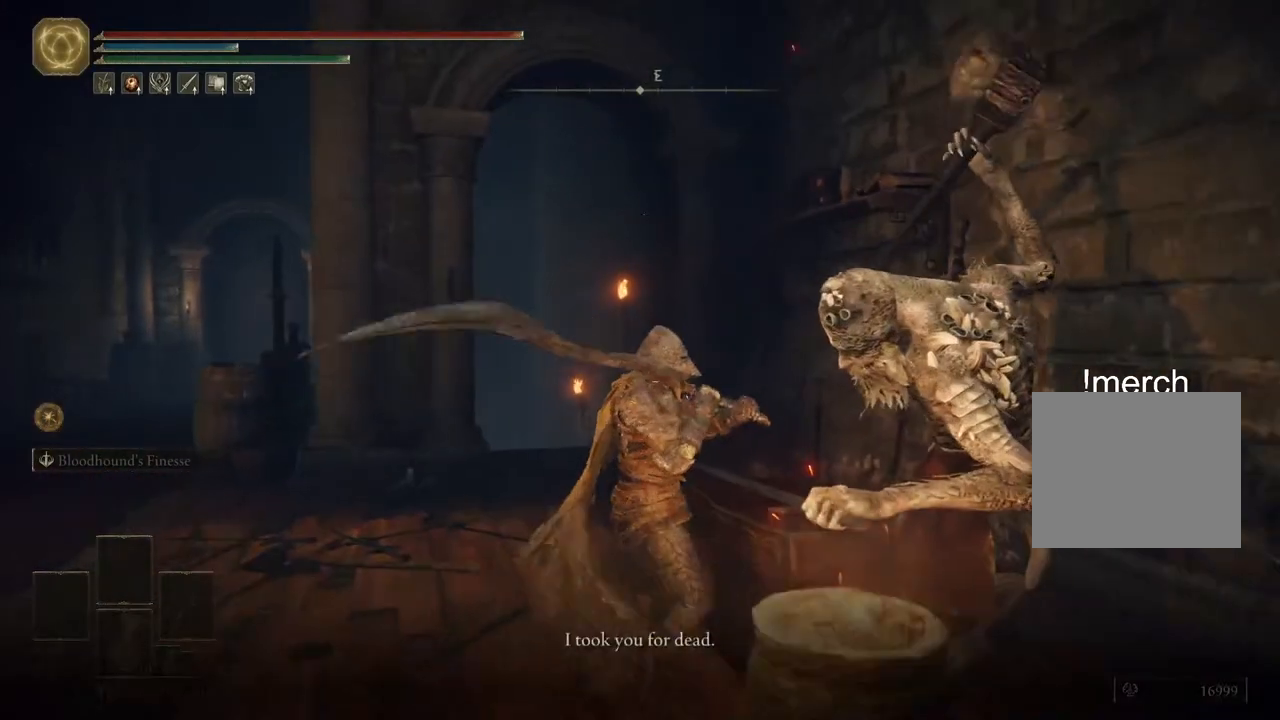
{"buttons": [], "left_stick": "center", "right_stick": "center", "events": [[17, "TRIANGLE", "up"], [100, "TRIANGLE", "down"], [150, "left_stick", "center"], [183, "TRIANGLE", "up"], [250, "TRIANGLE", "down"], [350, "TRIANGLE", "up"], [433, "TRIANGLE", "down"], [500, "TRIANGLE", "up"]]}
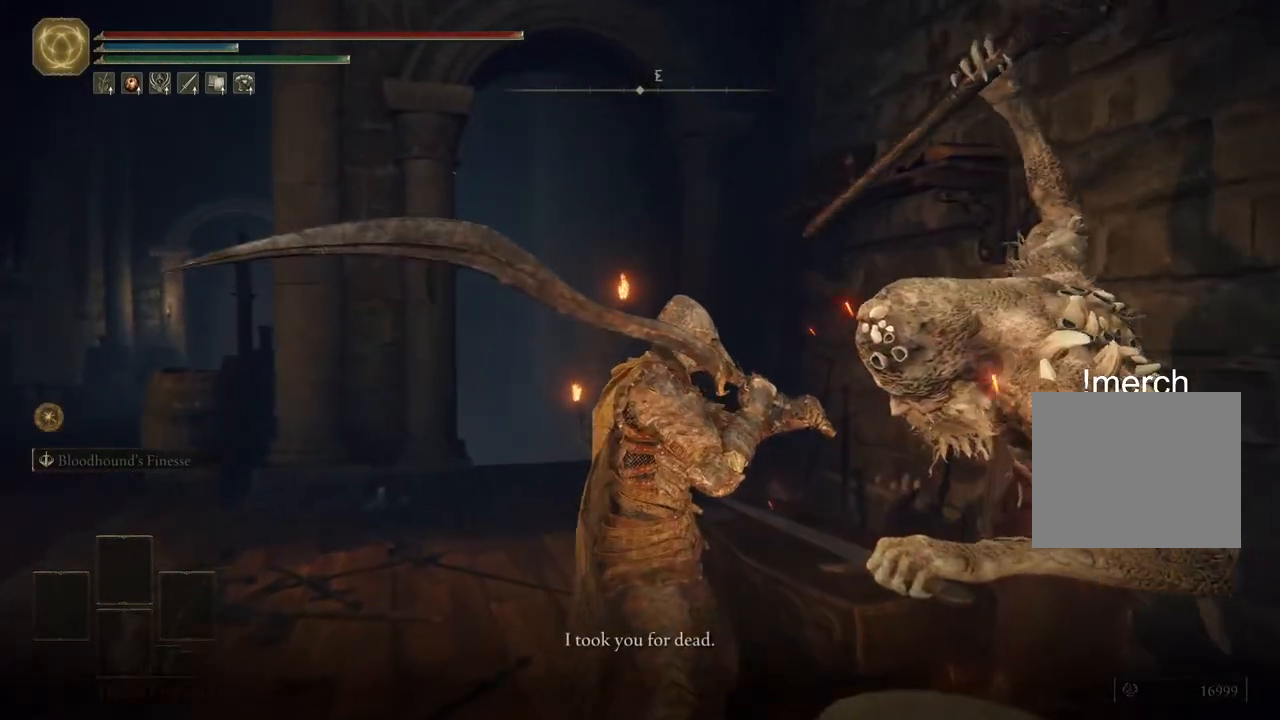
{"buttons": [], "left_stick": "center", "right_stick": "center", "events": [[67, "left_stick", "right"], [83, "TRIANGLE", "down"], [133, "left_stick", "center"], [167, "TRIANGLE", "up"], [250, "TRIANGLE", "down"], [333, "TRIANGLE", "up"], [417, "TRIANGLE", "down"], [500, "TRIANGLE", "up"]]}
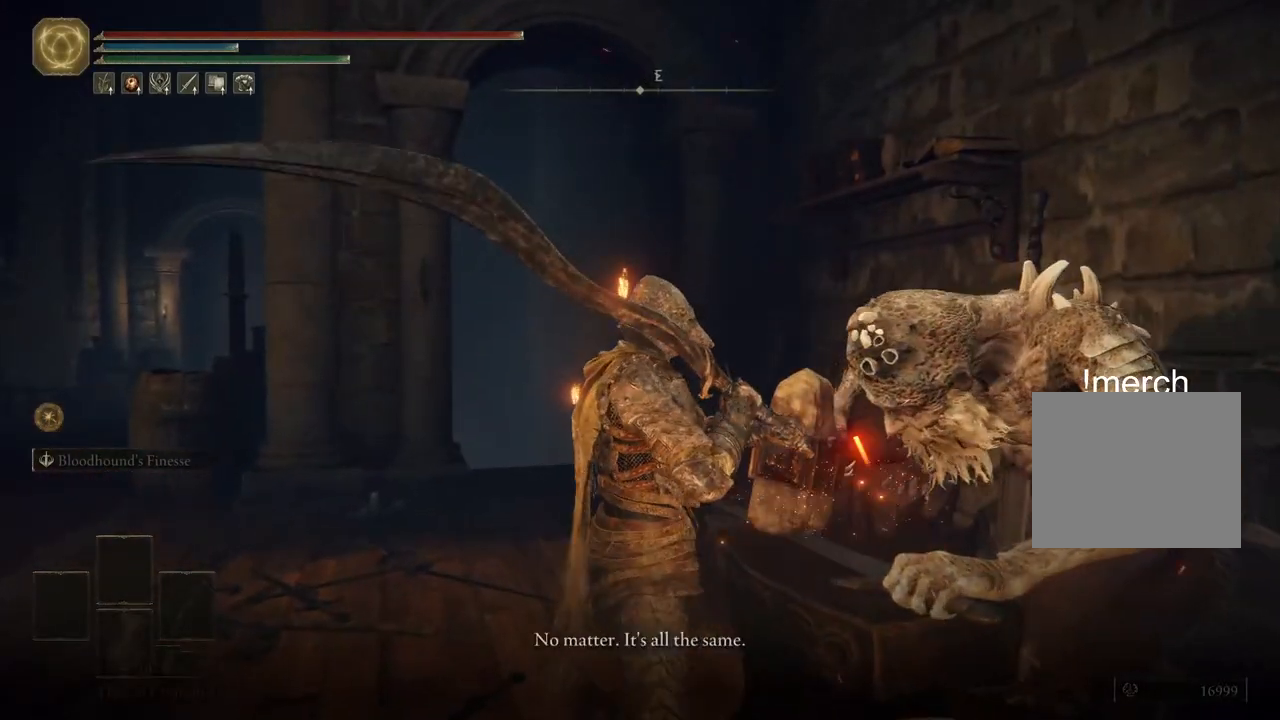
{"buttons": [], "left_stick": "center", "right_stick": "center", "events": [[117, "TRIANGLE", "down"], [183, "TRIANGLE", "up"], [317, "TRIANGLE", "down"], [367, "TRIANGLE", "up"]]}
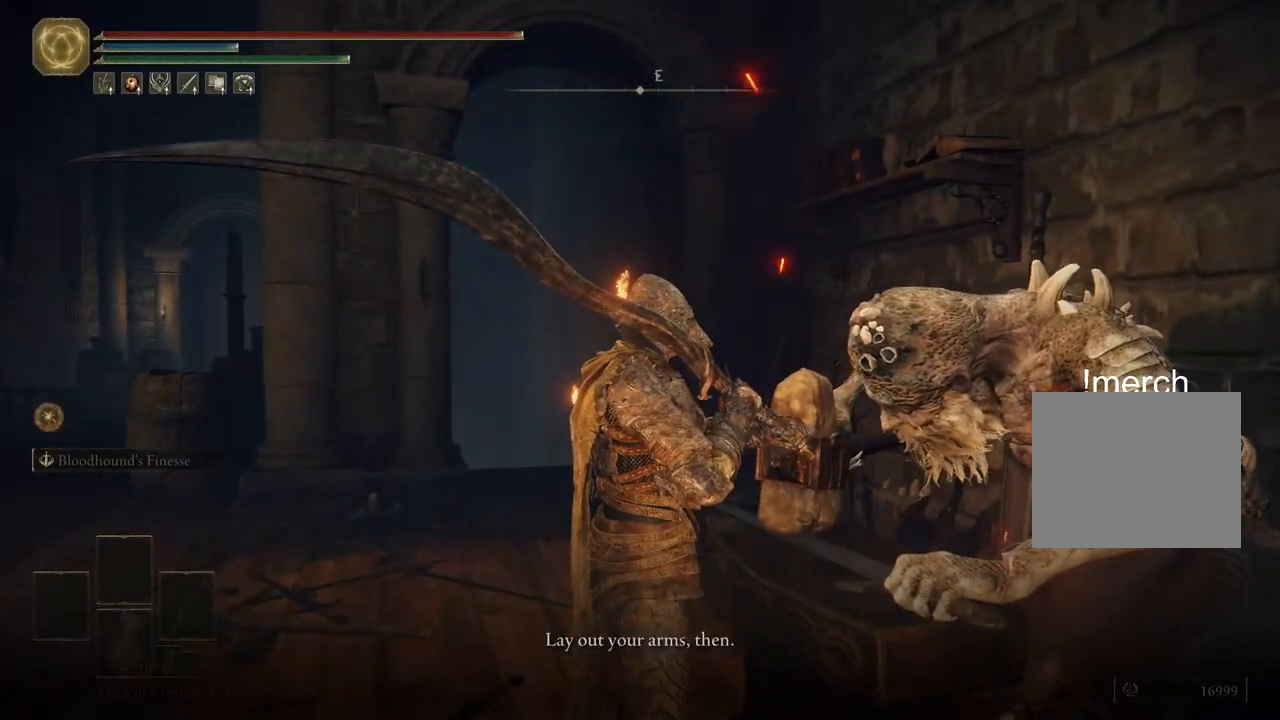
{"buttons": ["TRIANGLE"], "left_stick": "center", "right_stick": "center", "events": [[33, "TRIANGLE", "down"], [117, "TRIANGLE", "up"], [250, "TRIANGLE", "down"], [317, "TRIANGLE", "up"], [450, "TRIANGLE", "down"]]}
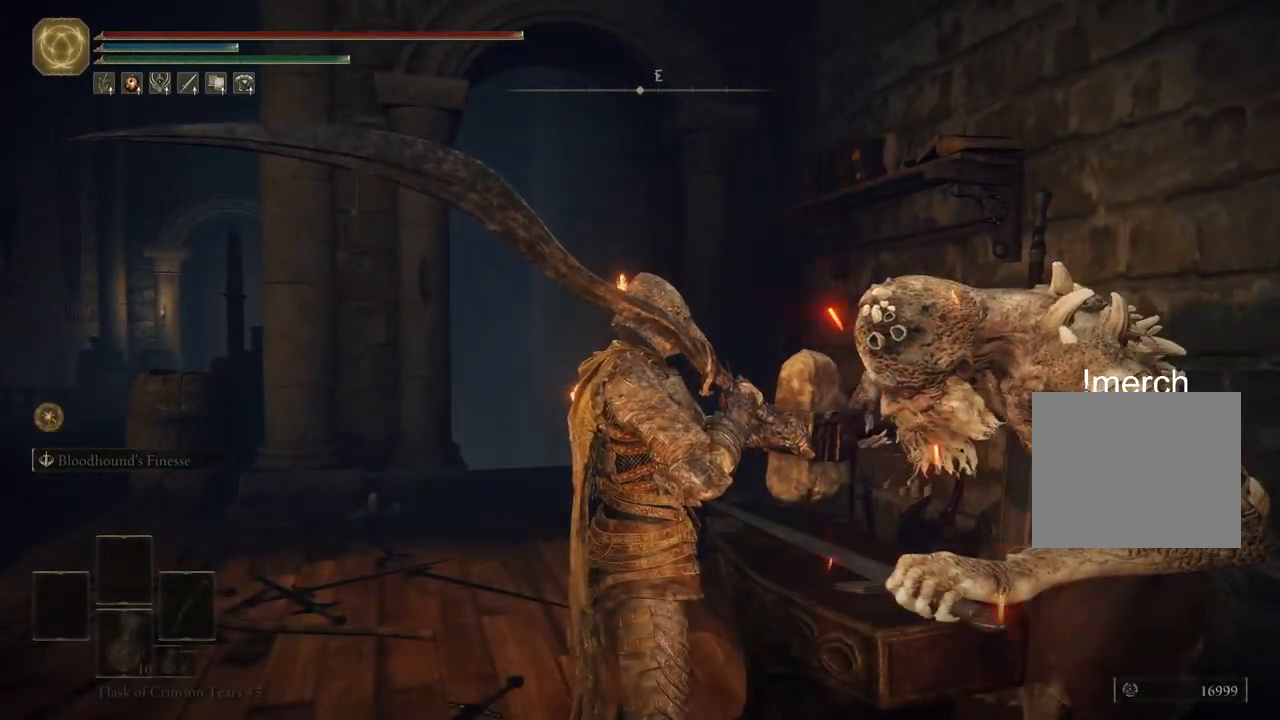
{"buttons": [], "left_stick": "center", "right_stick": "center", "events": [[17, "TRIANGLE", "up"], [317, "CROSS", "down"], [467, "CROSS", "up"]]}
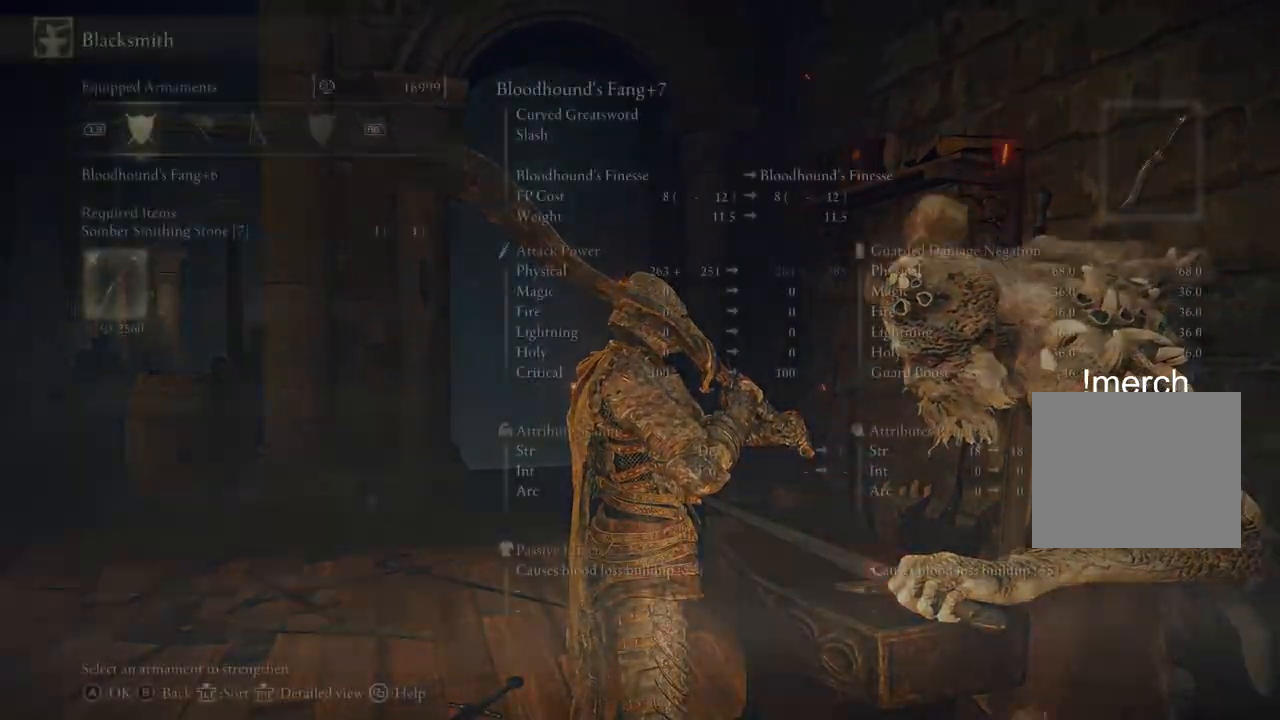
{"buttons": ["CROSS"], "left_stick": "center", "right_stick": "center", "events": [[500, "CROSS", "down"]]}
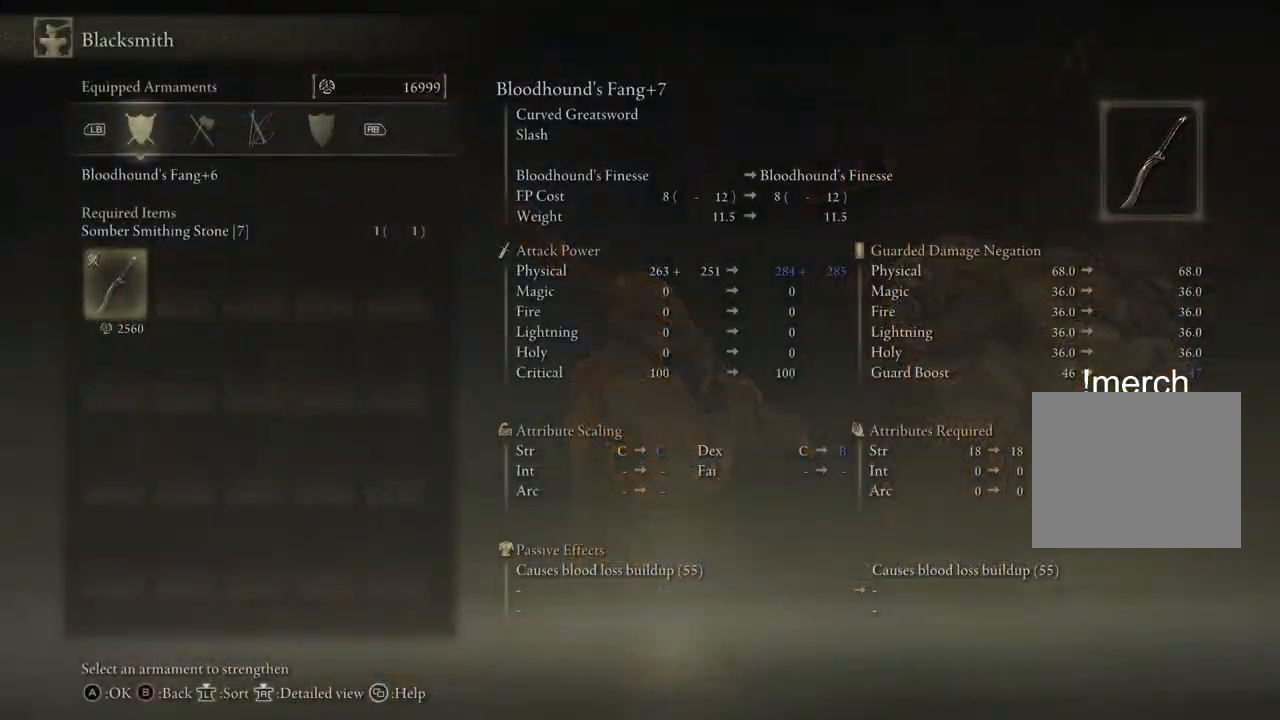
{"buttons": [], "left_stick": "center", "right_stick": "center", "events": [[83, "CROSS", "up"], [367, "CROSS", "down"], [450, "CROSS", "up"]]}
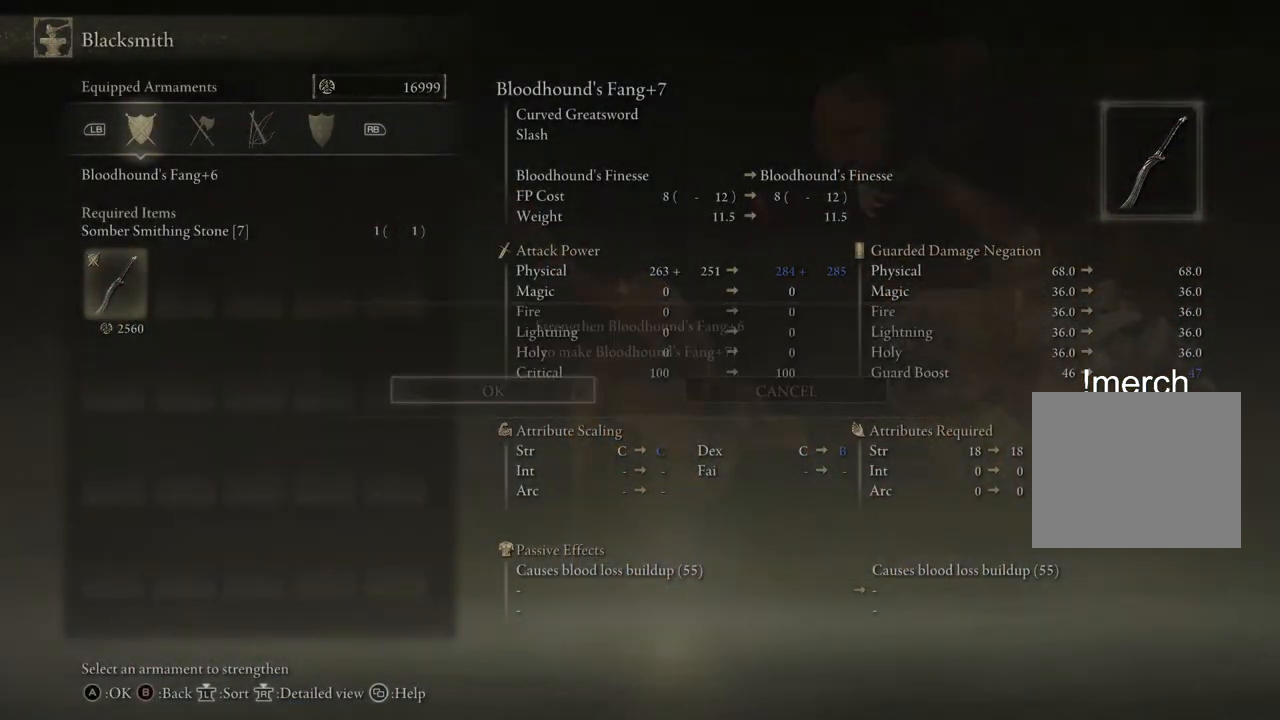
{"buttons": ["CROSS"], "left_stick": "center", "right_stick": "center", "events": [[317, "CROSS", "down"], [417, "CROSS", "up"], [483, "CROSS", "down"]]}
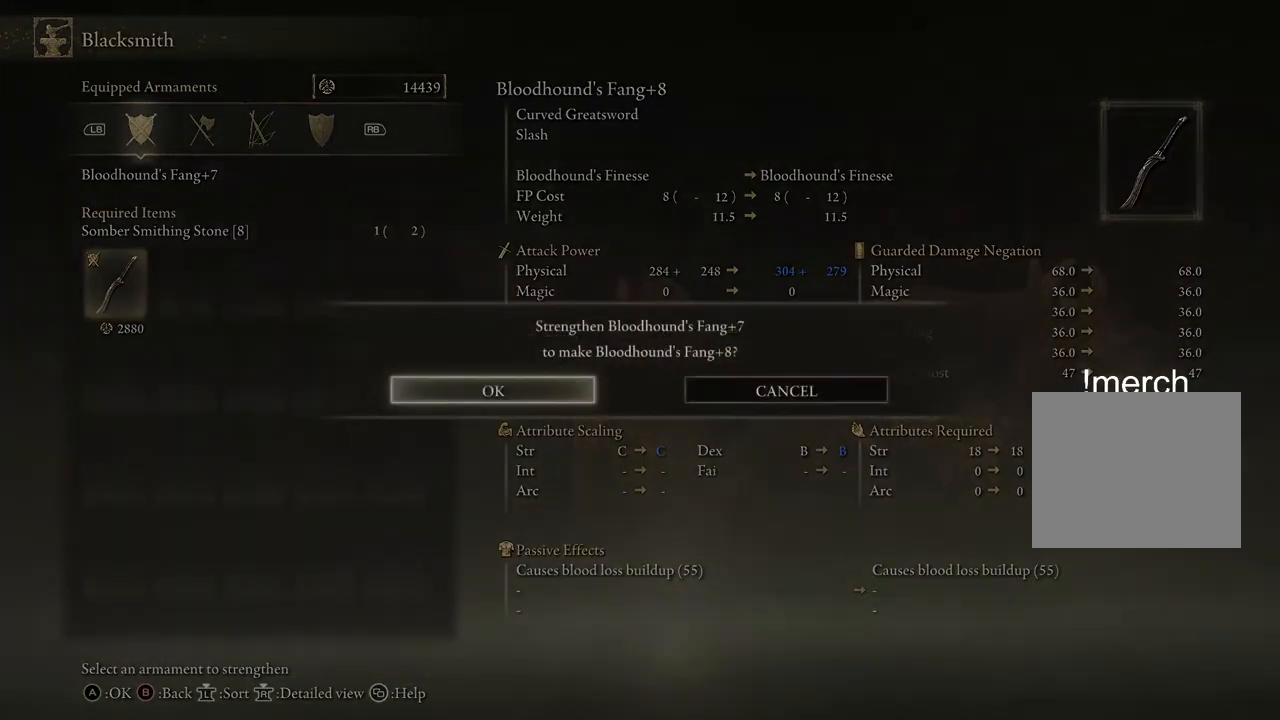
{"buttons": ["CROSS"], "left_stick": "center", "right_stick": "center", "events": [[100, "CROSS", "up"], [450, "CROSS", "down"]]}
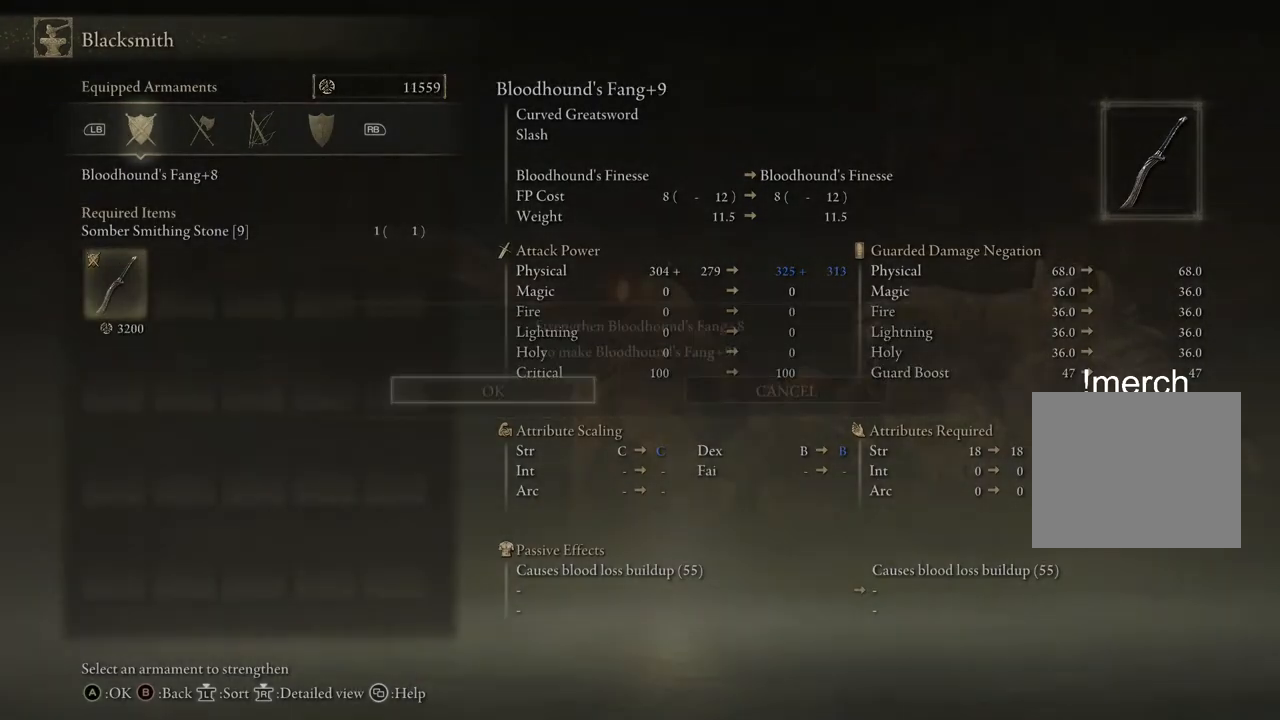
{"buttons": [], "left_stick": "center", "right_stick": "center", "events": [[50, "CROSS", "up"], [117, "CROSS", "down"], [250, "CROSS", "up"]]}
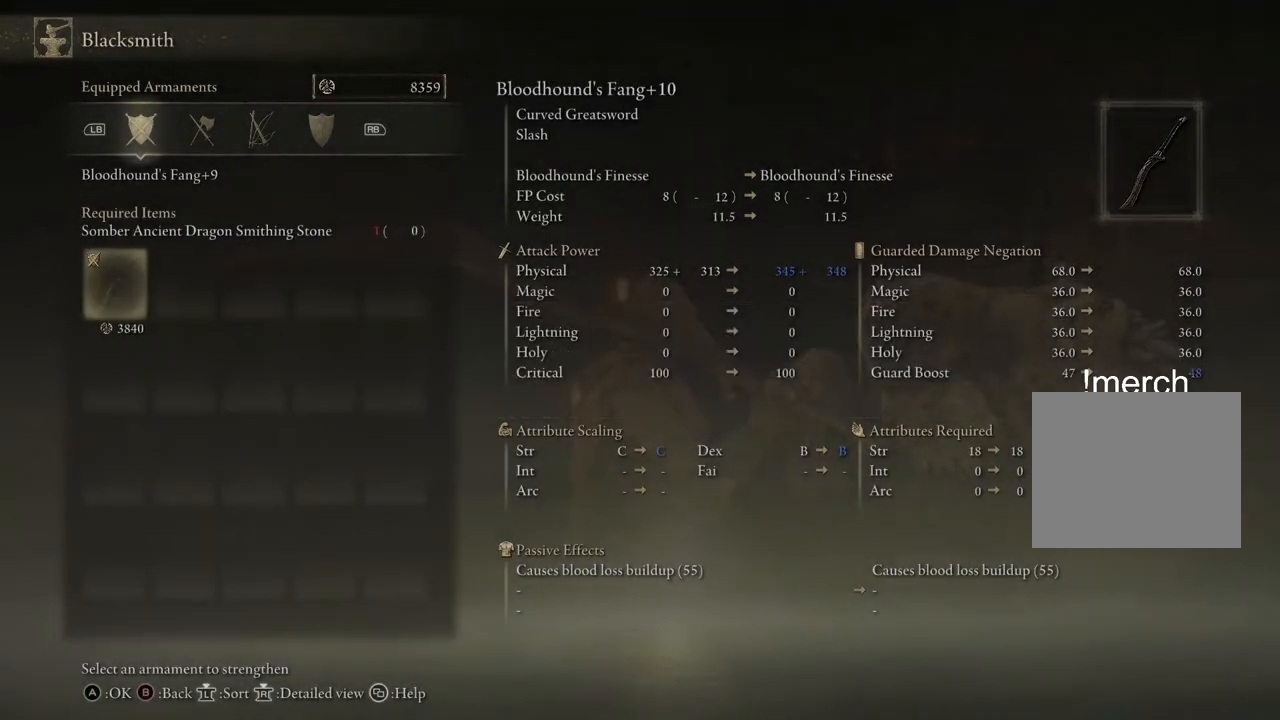
{"buttons": ["CIRCLE"], "left_stick": "center", "right_stick": "center", "events": [[433, "CIRCLE", "down"]]}
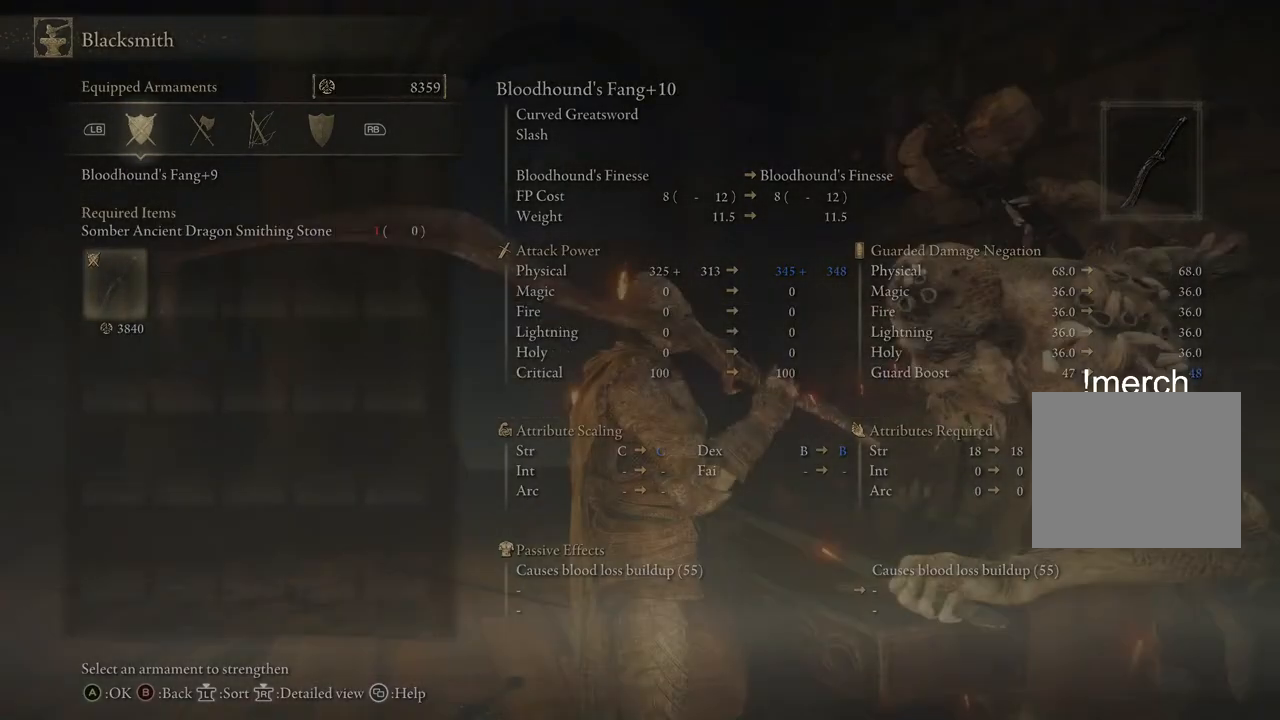
{"buttons": ["CIRCLE"], "left_stick": "center", "right_stick": "center", "events": [[17, "CIRCLE", "up"], [200, "CIRCLE", "down"], [300, "CIRCLE", "up"], [483, "CIRCLE", "down"]]}
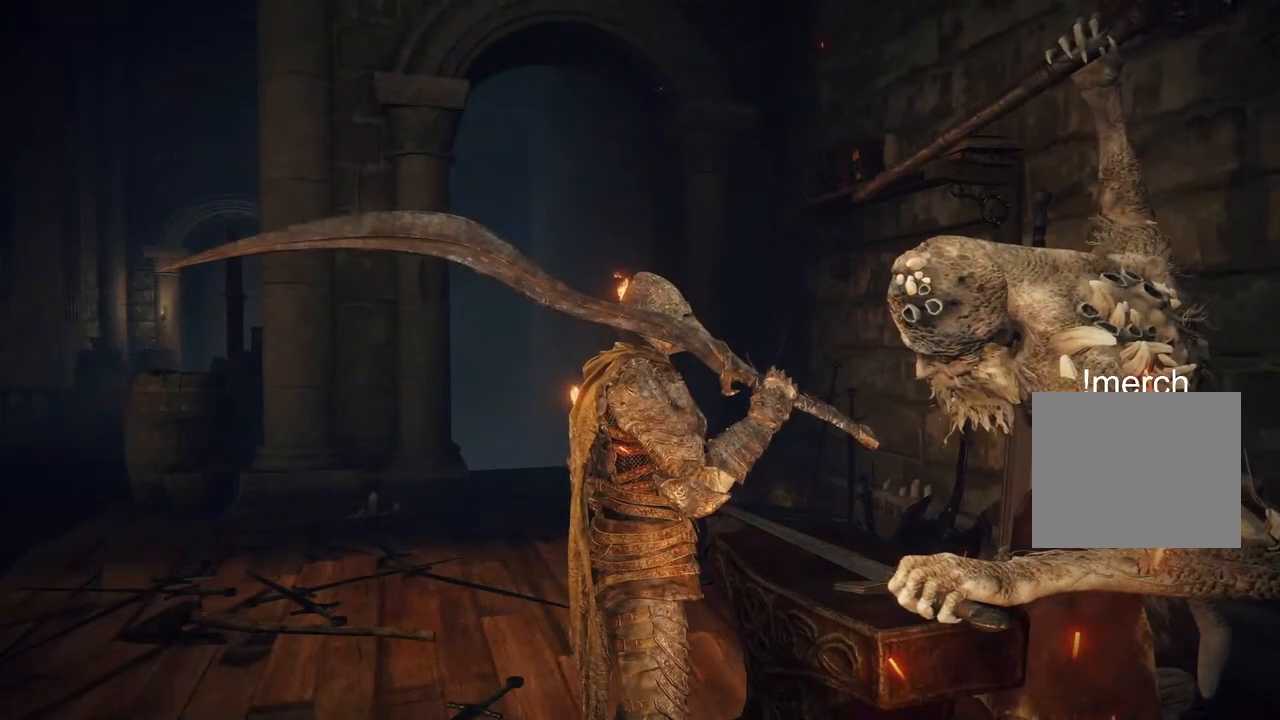
{"buttons": [], "left_stick": "center", "right_stick": "center", "events": [[83, "CIRCLE", "up"], [283, "TOUCHPAD", "down"], [467, "TOUCHPAD", "up"]]}
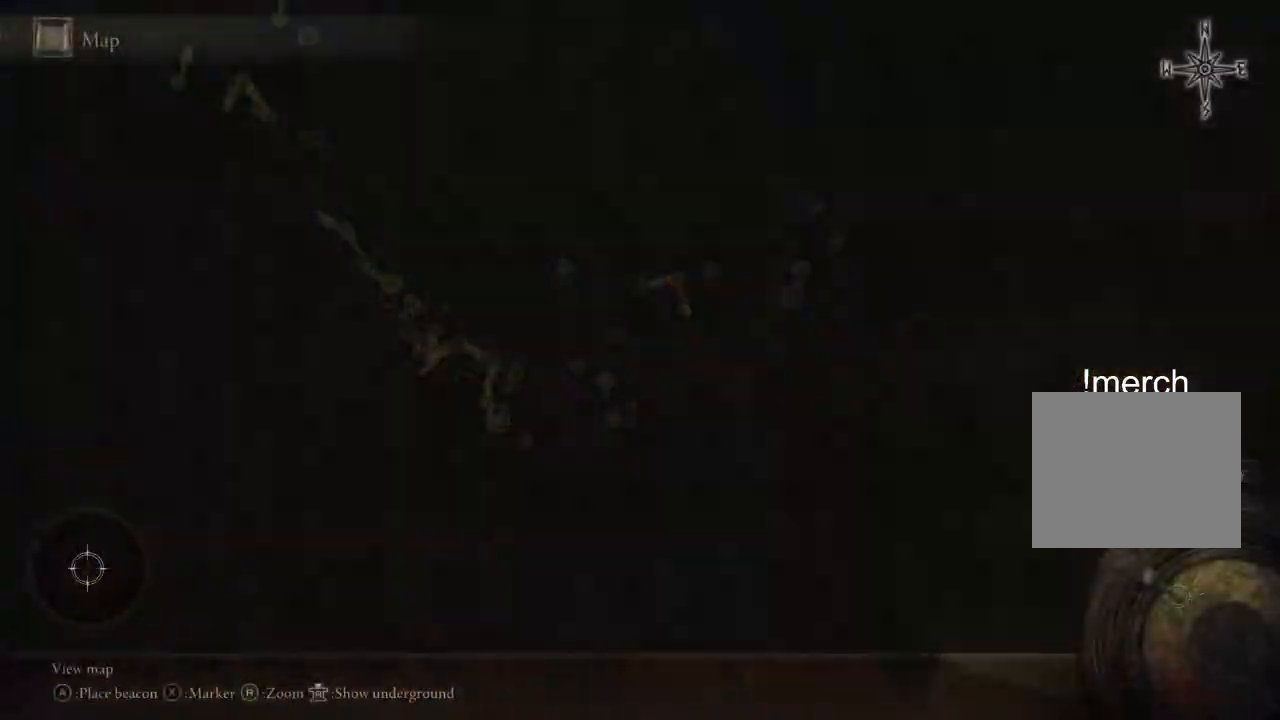
{"buttons": [], "left_stick": "up-right", "right_stick": "down", "events": [[283, "left_stick", "up-right"], [350, "right_stick", "down"]]}
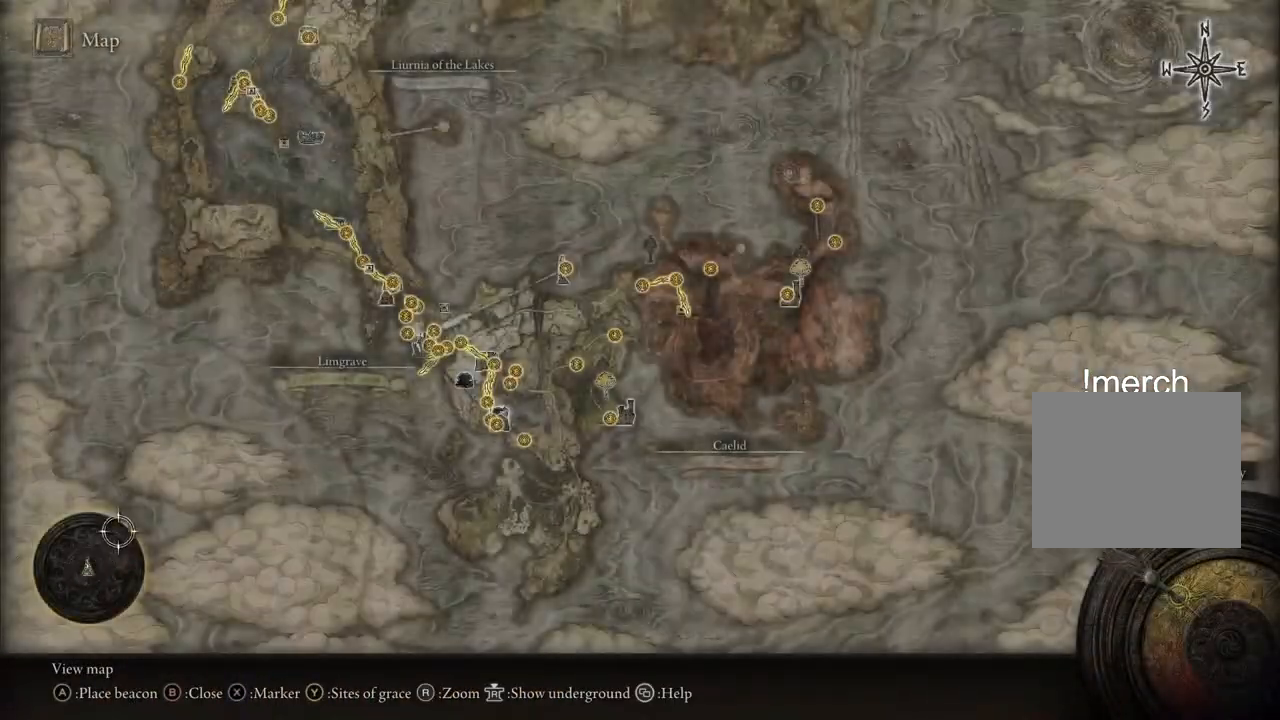
{"buttons": [], "left_stick": "up-right", "right_stick": "center", "events": [[133, "right_stick", "center"]]}
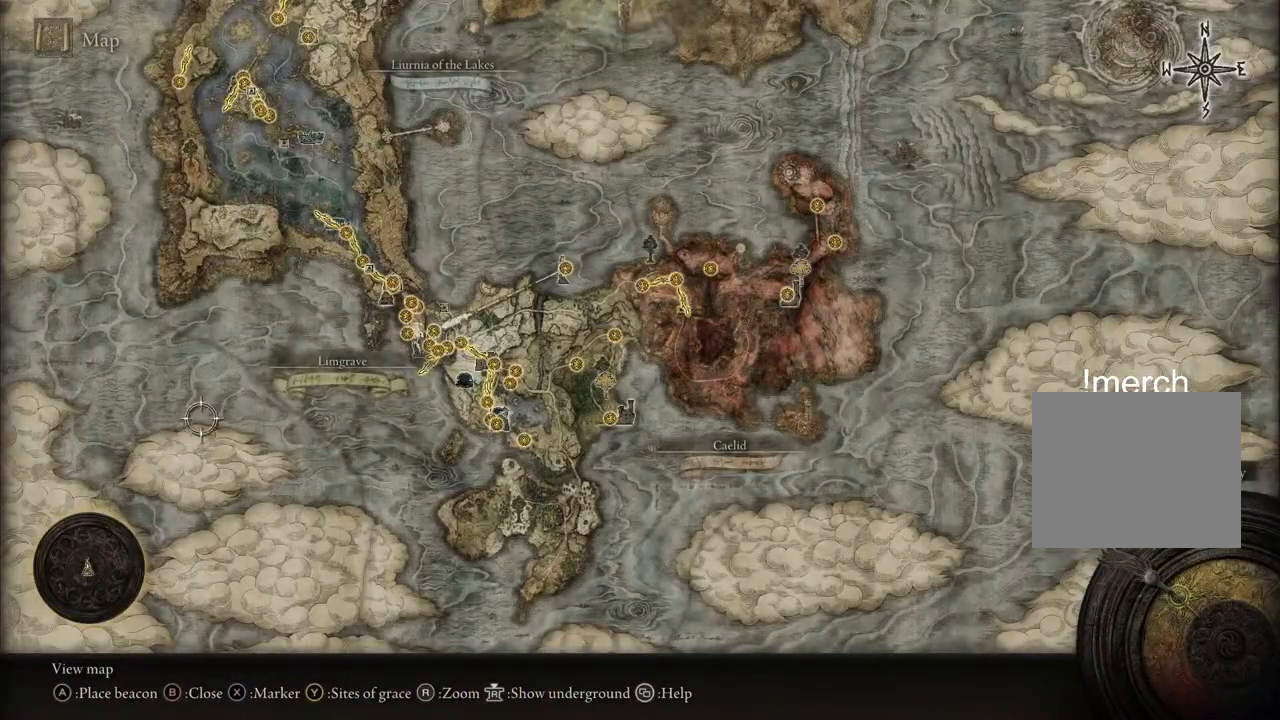
{"buttons": [], "left_stick": "up-right", "right_stick": "center", "events": []}
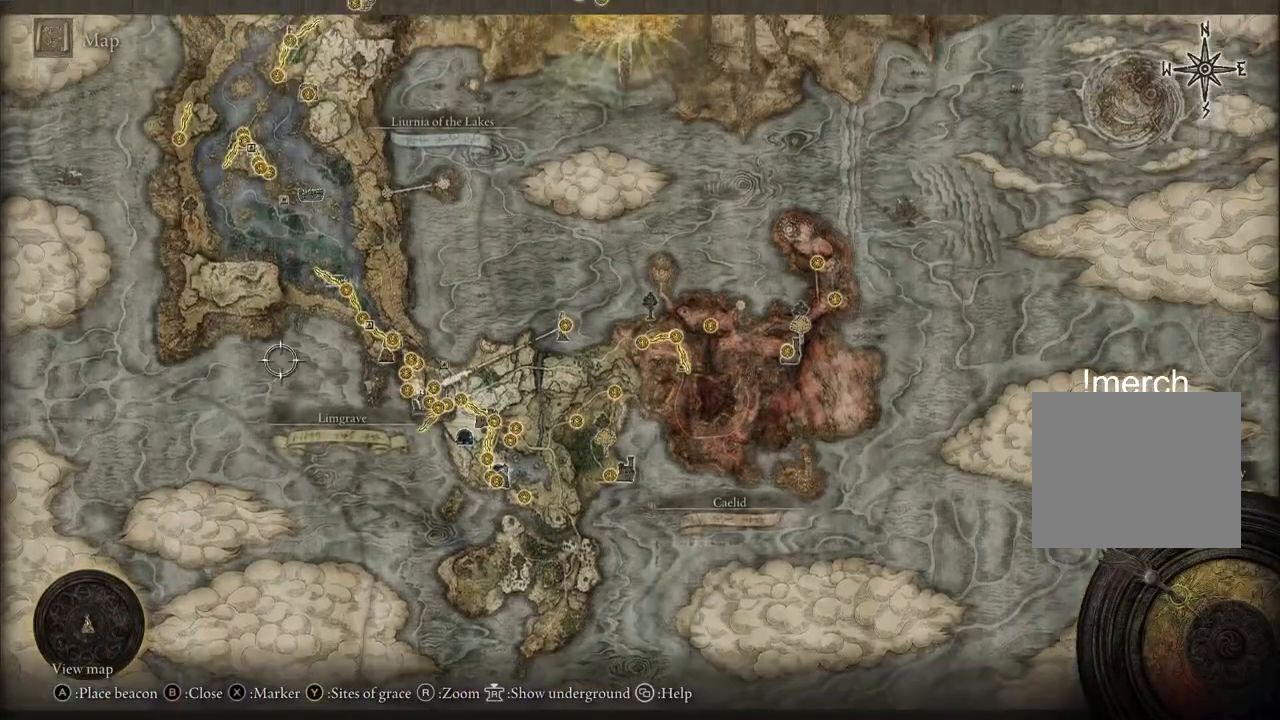
{"buttons": [], "left_stick": "up-right", "right_stick": "center", "events": []}
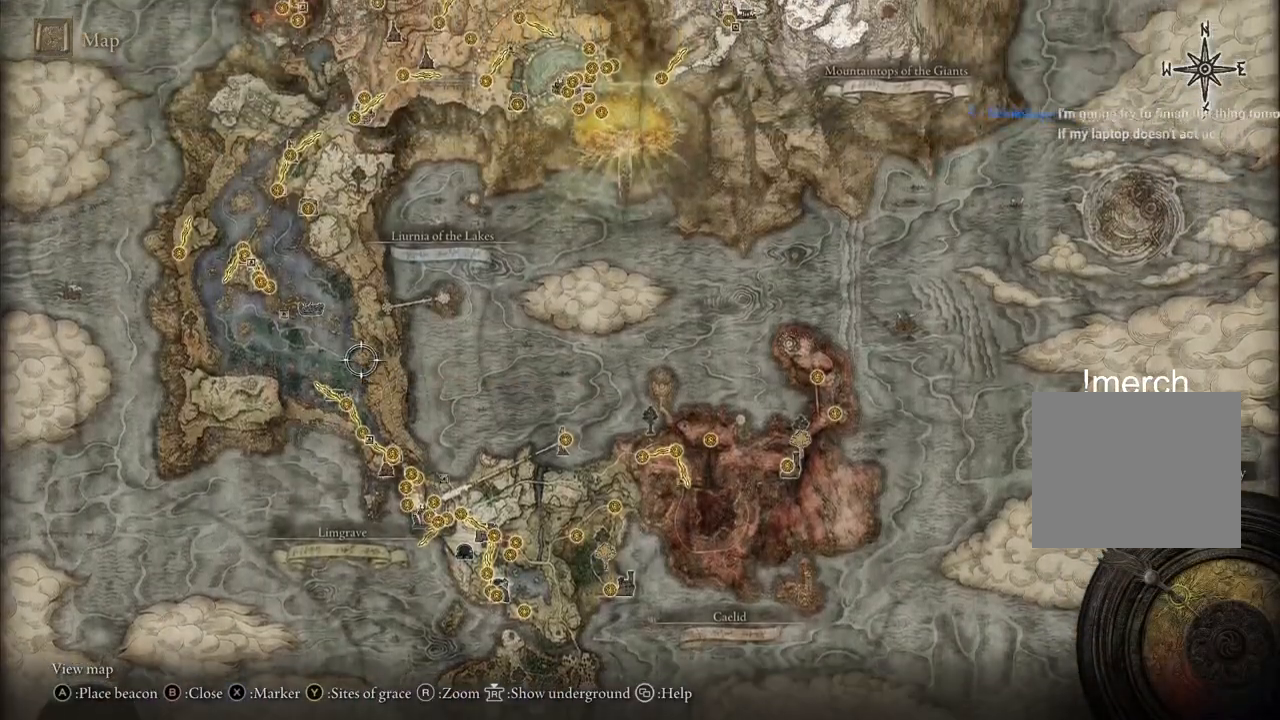
{"buttons": [], "left_stick": "up-right", "right_stick": "center", "events": []}
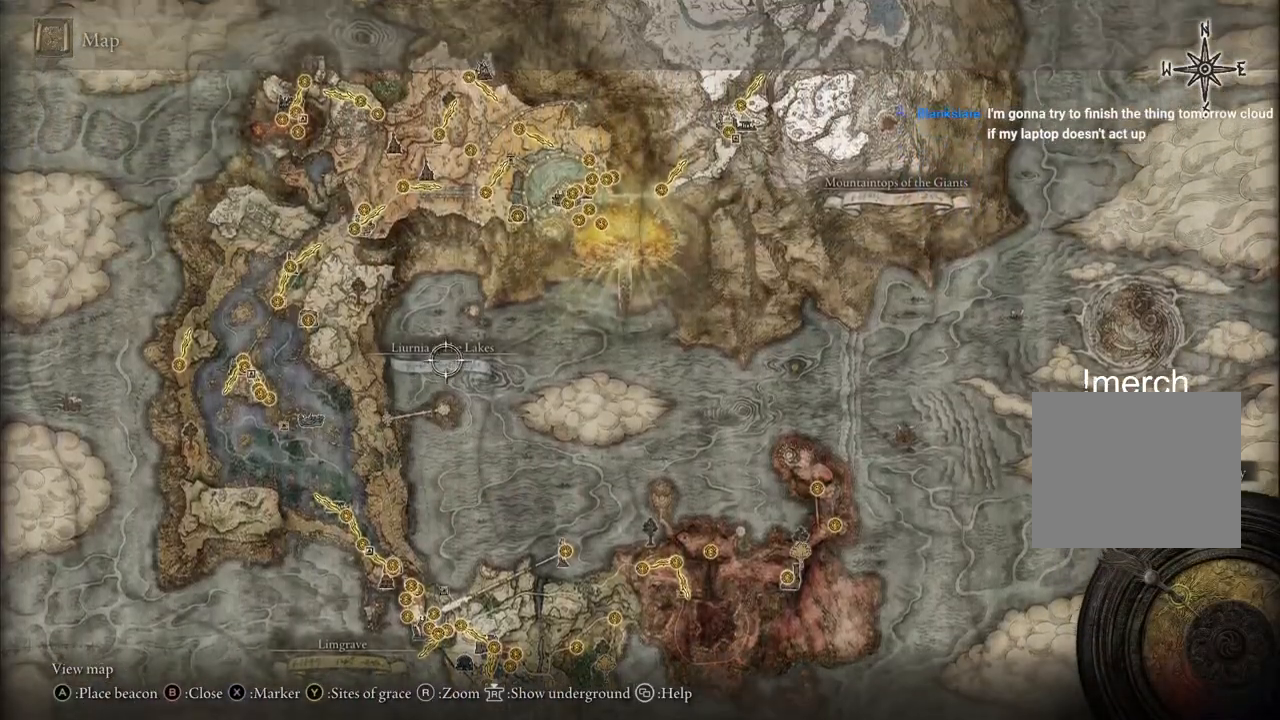
{"buttons": [], "left_stick": "up-right", "right_stick": "center", "events": []}
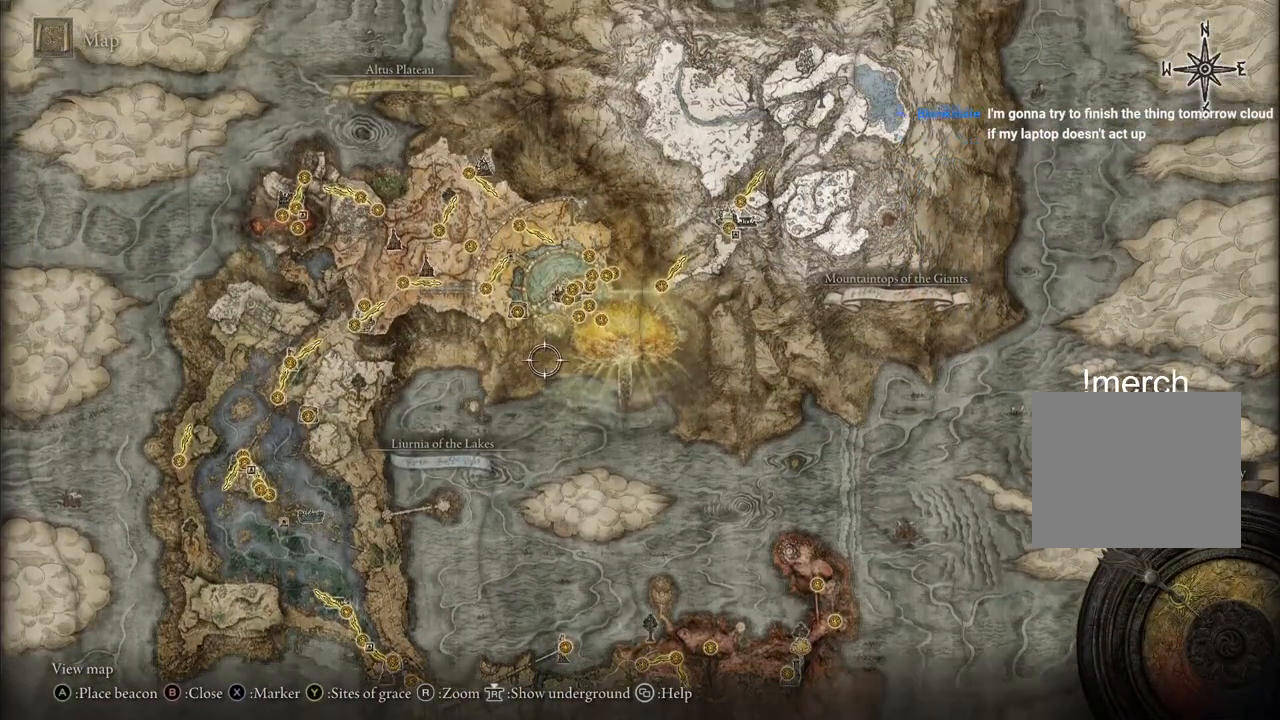
{"buttons": [], "left_stick": "up-right", "right_stick": "center", "events": []}
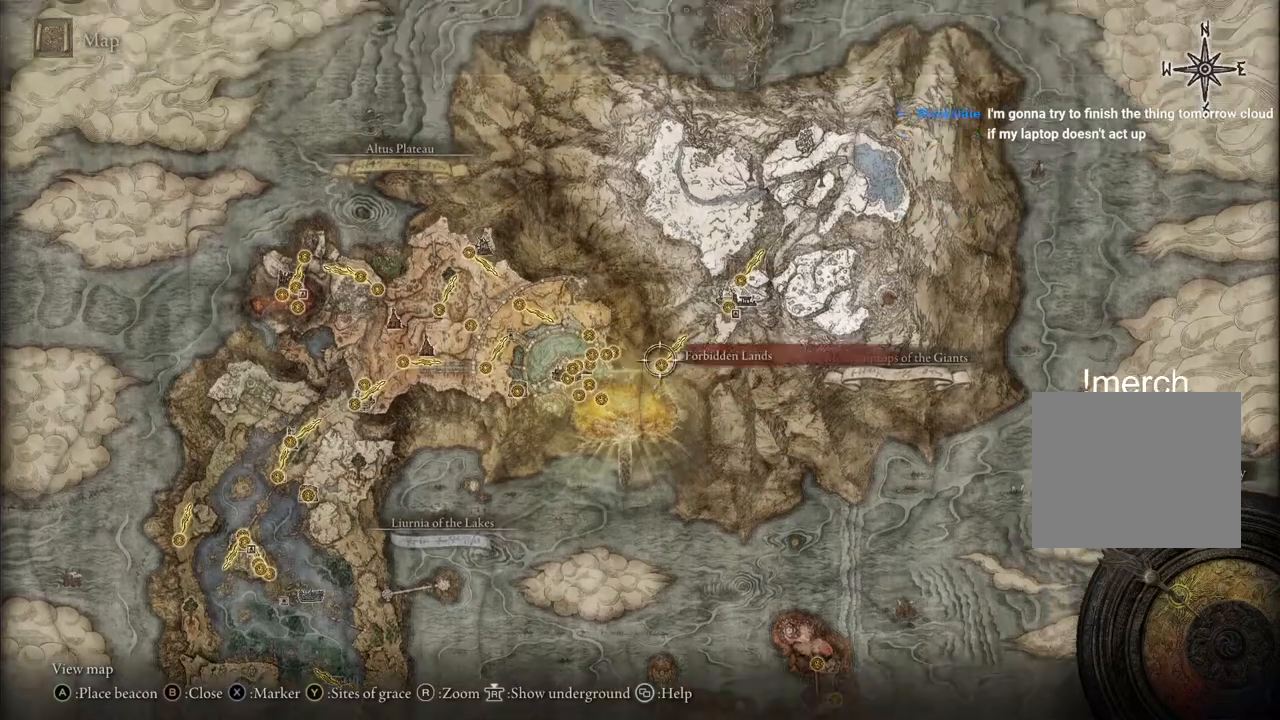
{"buttons": [], "left_stick": "up-right", "right_stick": "up-right", "events": [[400, "right_stick", "up-right"]]}
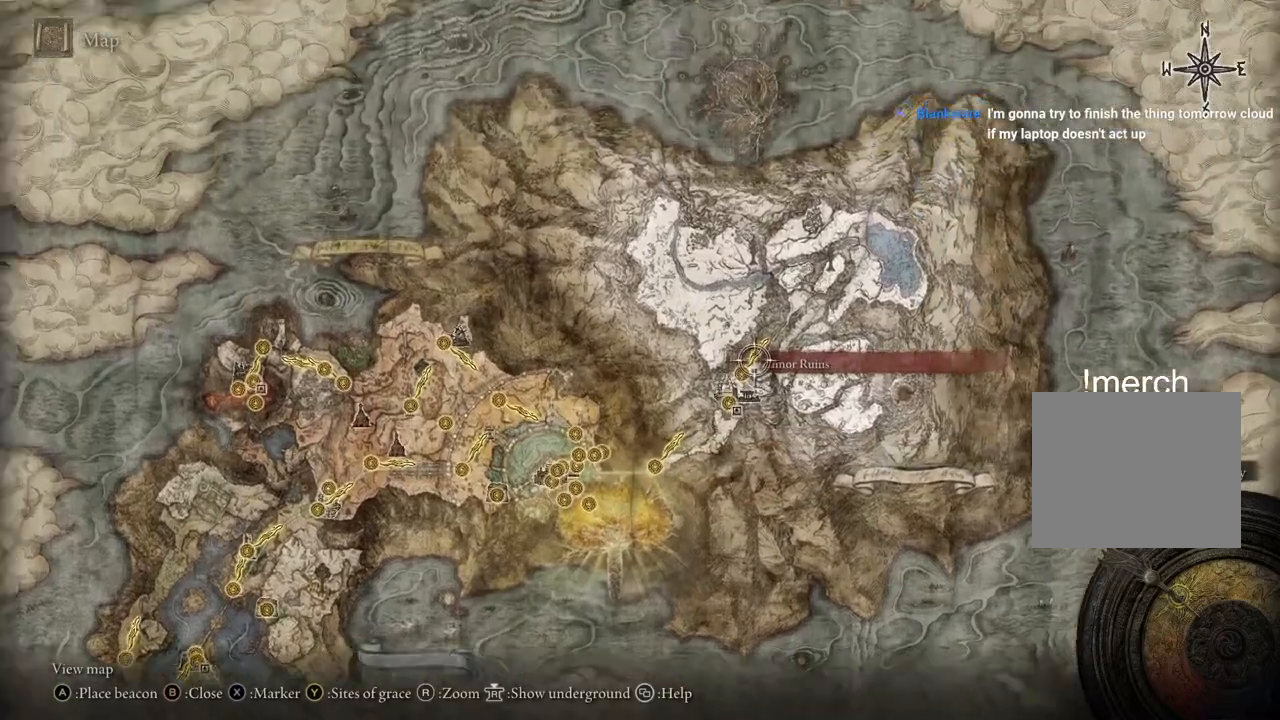
{"buttons": ["CROSS"], "left_stick": "center", "right_stick": "up", "events": [[283, "right_stick", "up"], [417, "left_stick", "center"], [483, "CROSS", "down"]]}
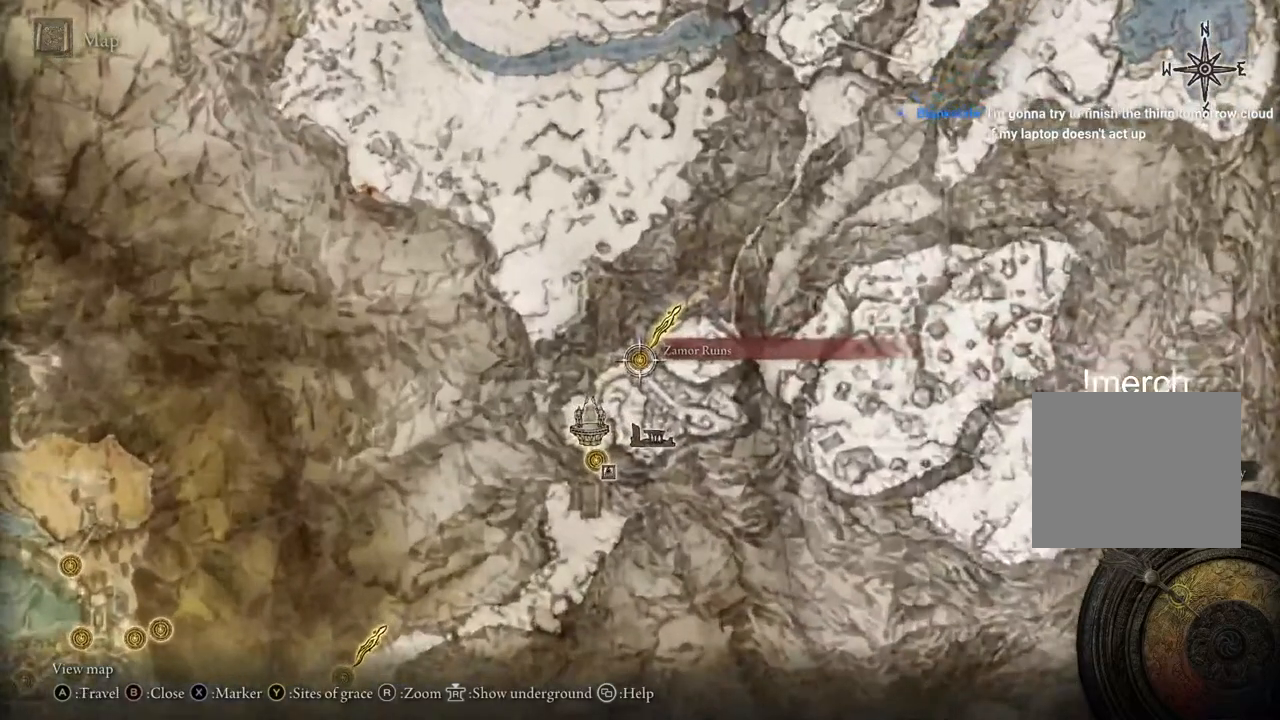
{"buttons": [], "left_stick": "center", "right_stick": "center", "events": [[83, "CROSS", "up"], [150, "CROSS", "down"], [167, "left_stick", "up-right"], [267, "CROSS", "up"], [333, "left_stick", "center"], [333, "right_stick", "center"]]}
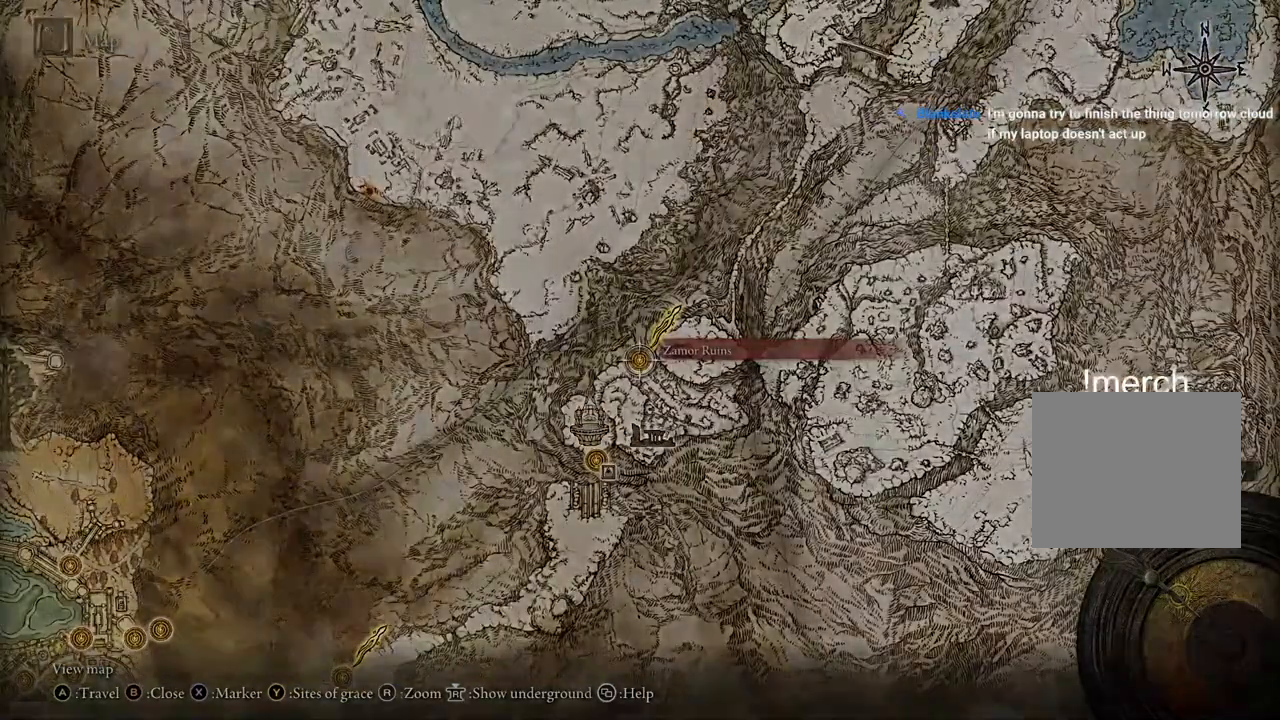
{"buttons": [], "left_stick": "center", "right_stick": "center"}
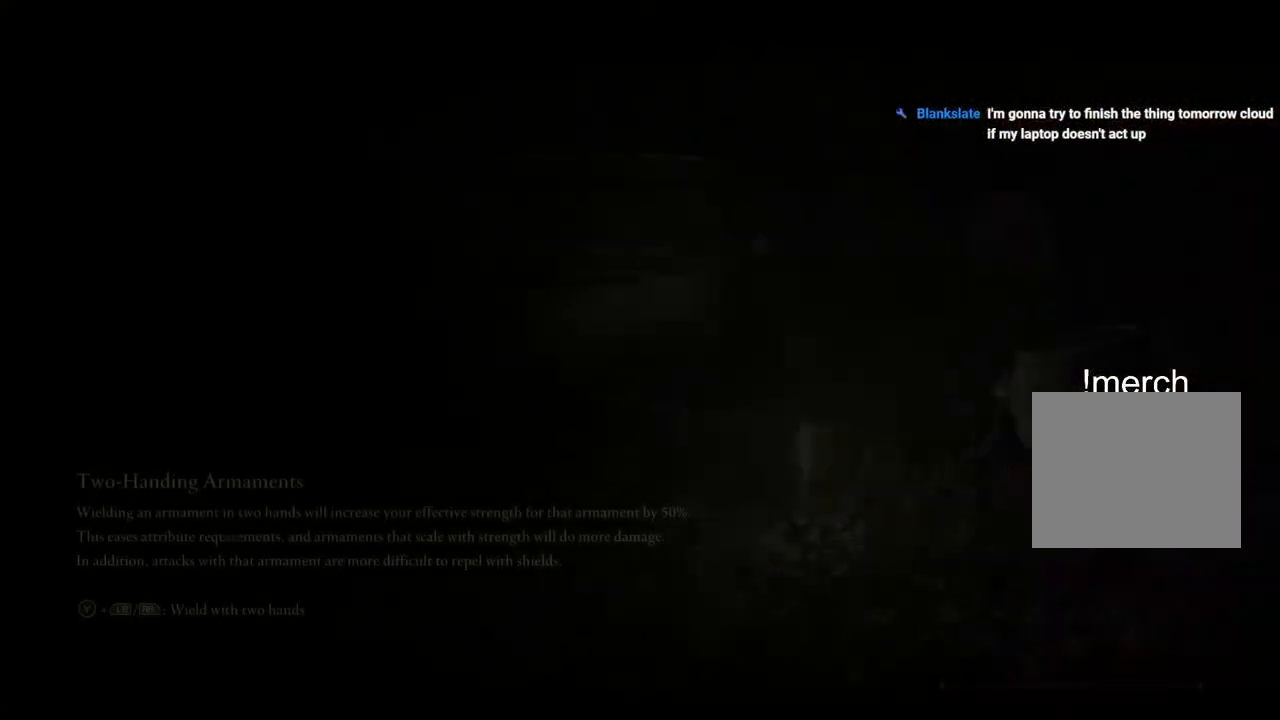
{"buttons": [], "left_stick": "center", "right_stick": "center", "events": []}
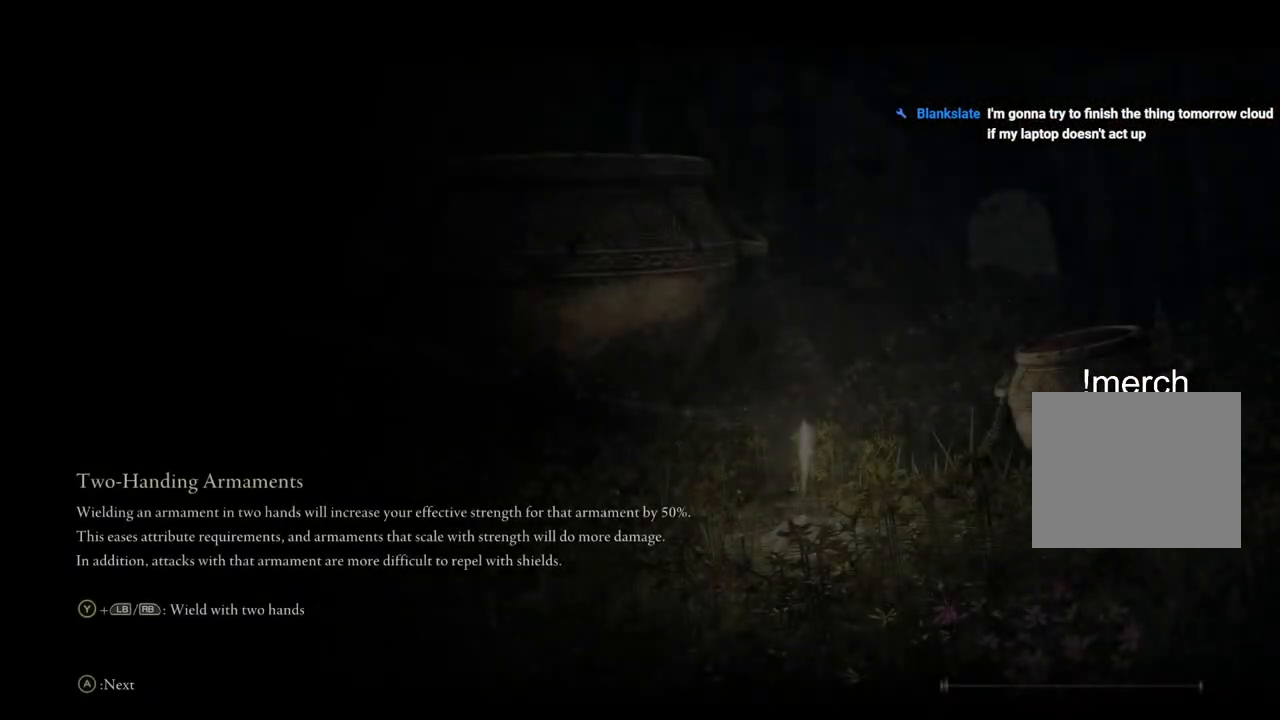
{"buttons": [], "left_stick": "center", "right_stick": "center", "events": []}
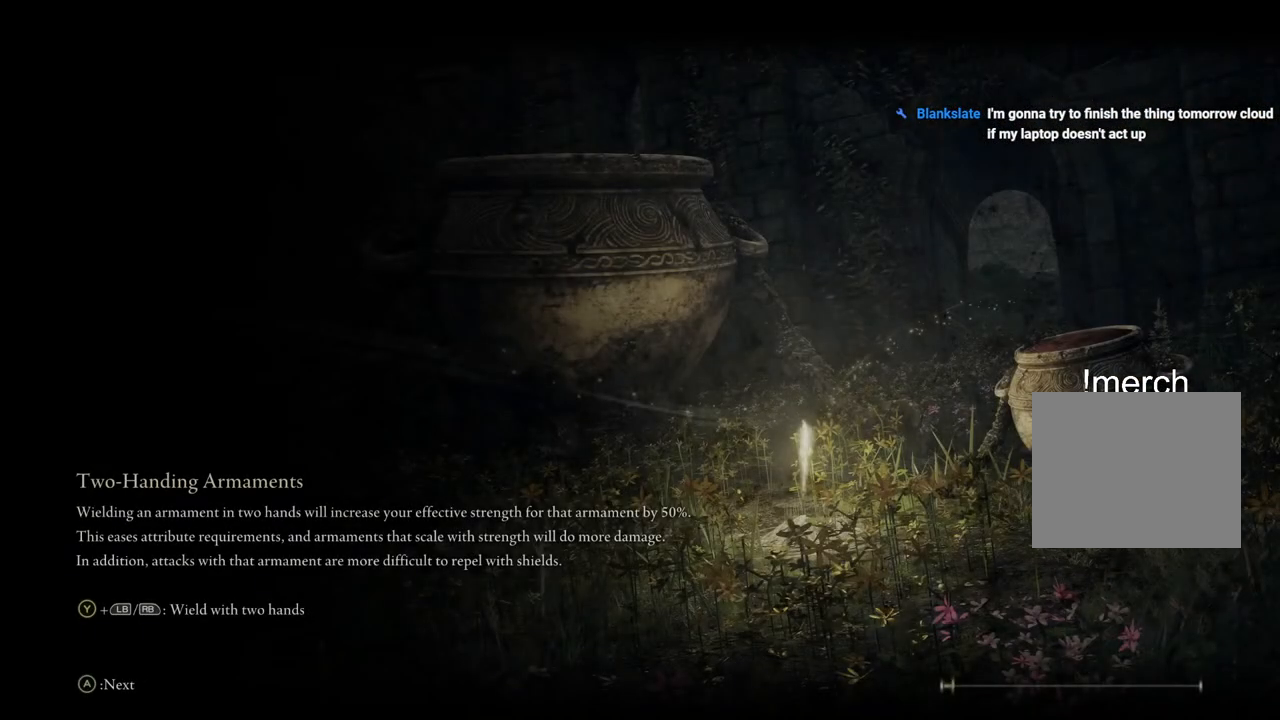
{"buttons": [], "left_stick": "center", "right_stick": "center", "events": []}
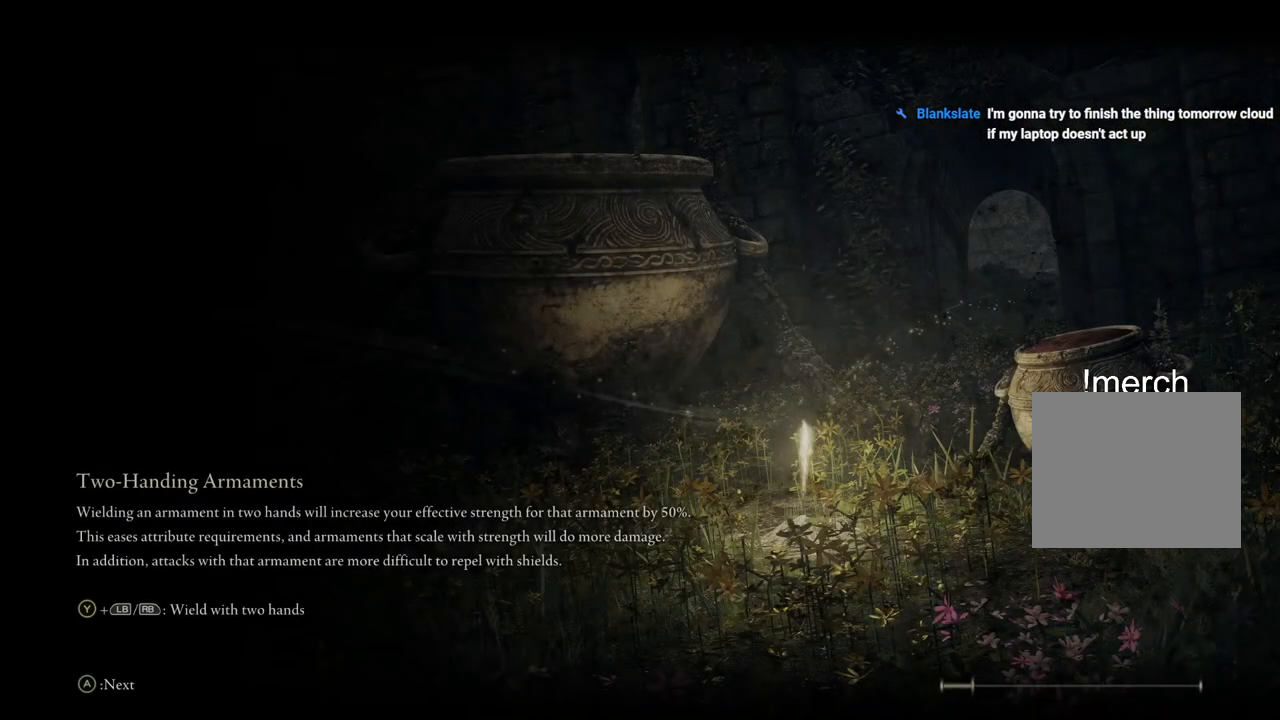
{"buttons": [], "left_stick": "center", "right_stick": "center", "events": []}
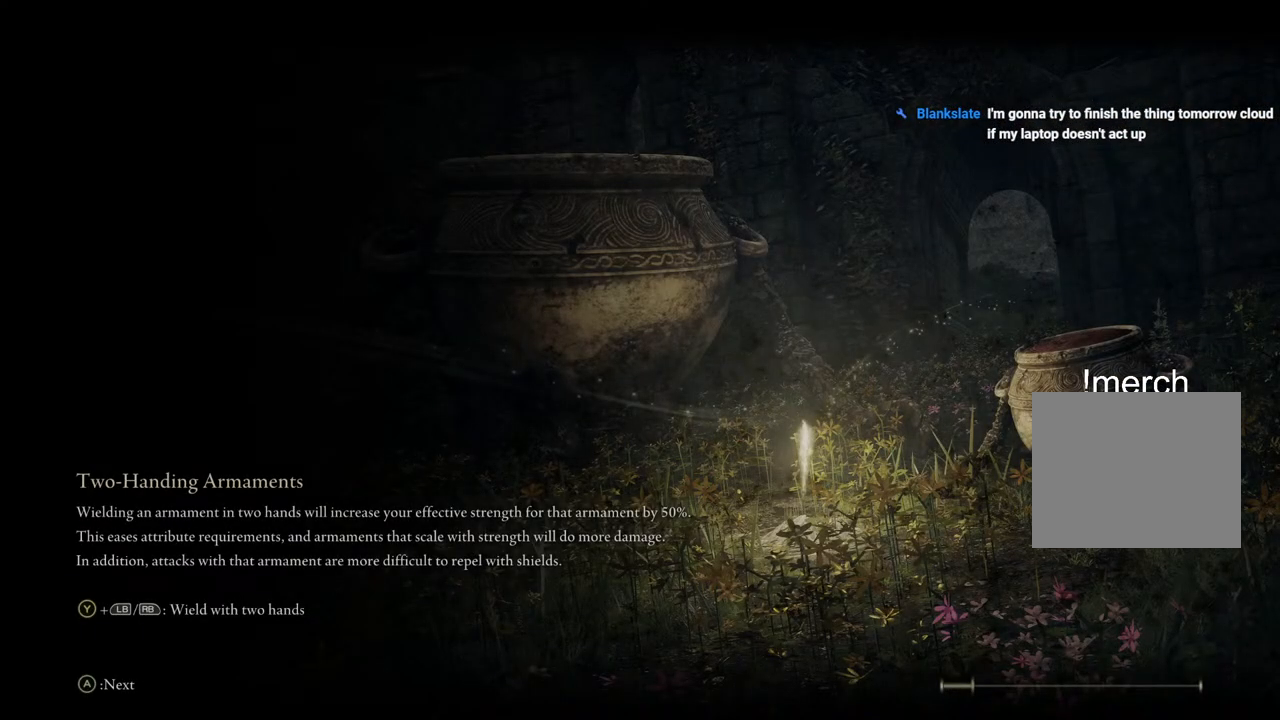
{"buttons": [], "left_stick": "center", "right_stick": "center", "events": []}